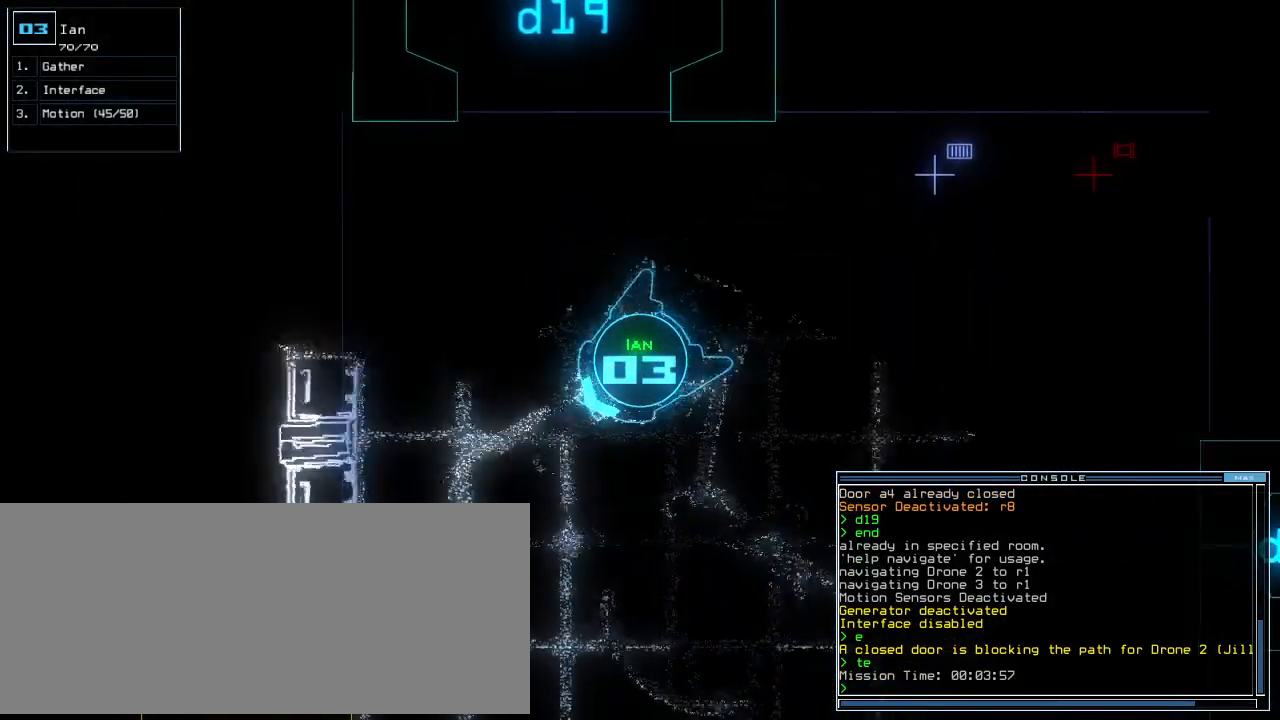
Gameplay with keyboard; each line is a JSON object with the keys held at the frame after it. "events" lists presses ("down") and releases ("up") of ".", "0", "1", "2", "3", "4", "5", "6", "7", "8", "9", "a", "b", "backspace", "c", "caps_lock", "comma", "ctrl_l", "ctrl_r", "d", "down", "e", "equals", "escape", "f", "f10", "f11", "f12", "g", "h", "i", "j", "k", "l", "left", "m", "minus", "n", "o", "p", "q", "quote", "r", "return", "right", "s", "semicolon", "shift_l", "shift_r", "space", "t", "tab", "tilde", "u", "up", "v", "w", "x", "y" and "z" between this image and that frame as [ms after this image, input, new state], when the widget could be followed in between. No other keys are recorded. Mouse input is not recorded.
{"keys": ["left", "up"]}
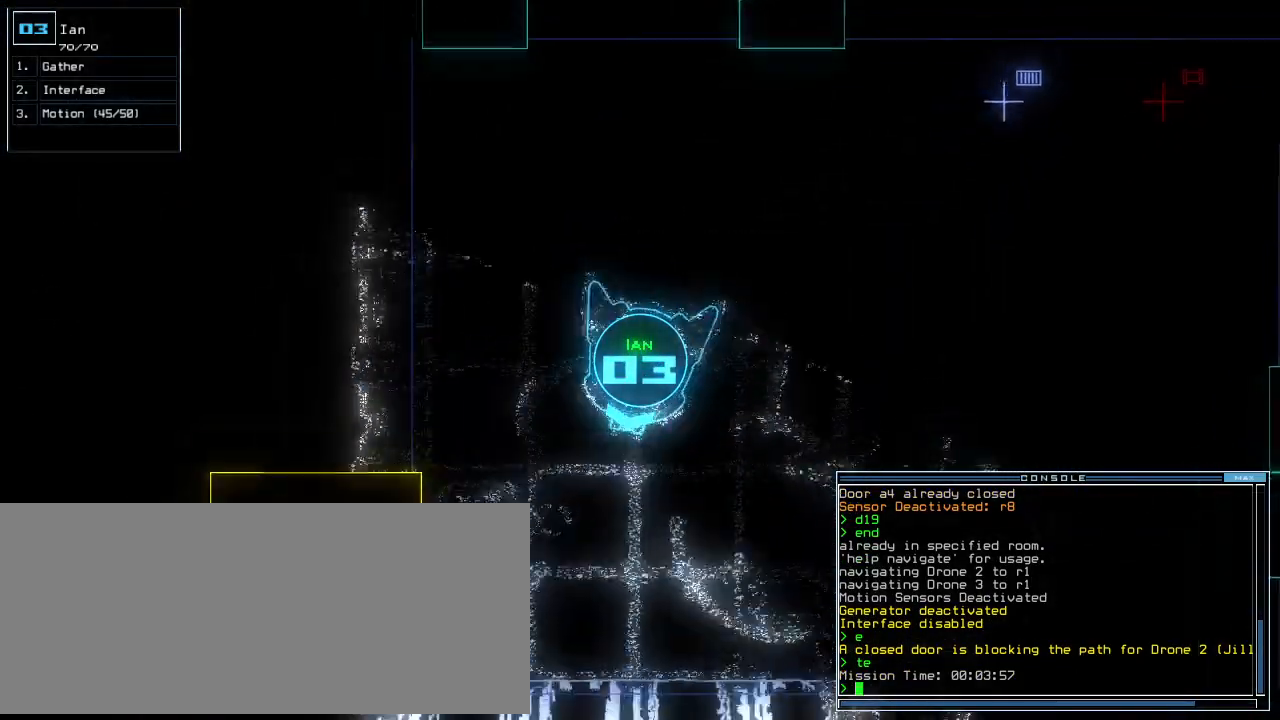
{"keys": ["left"]}
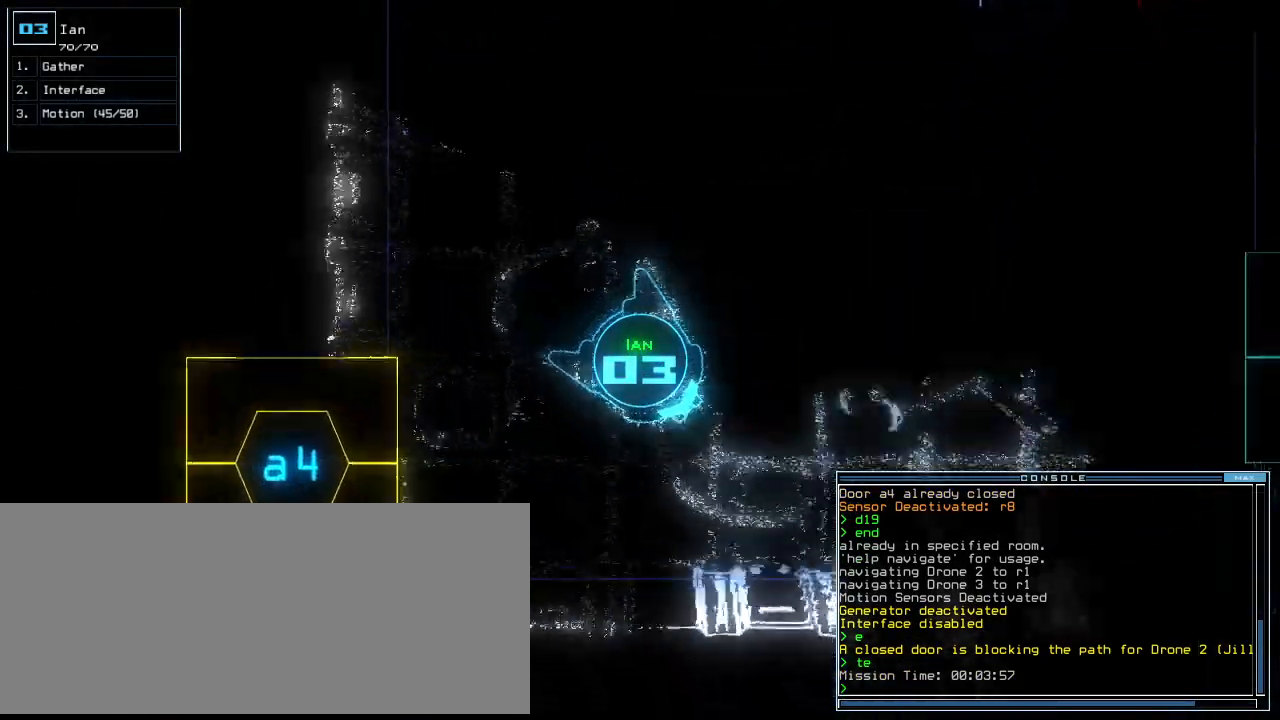
{"keys": ["right", "up"], "events": [[100, "up", "down"], [260, "left", "up"], [500, "right", "down"]]}
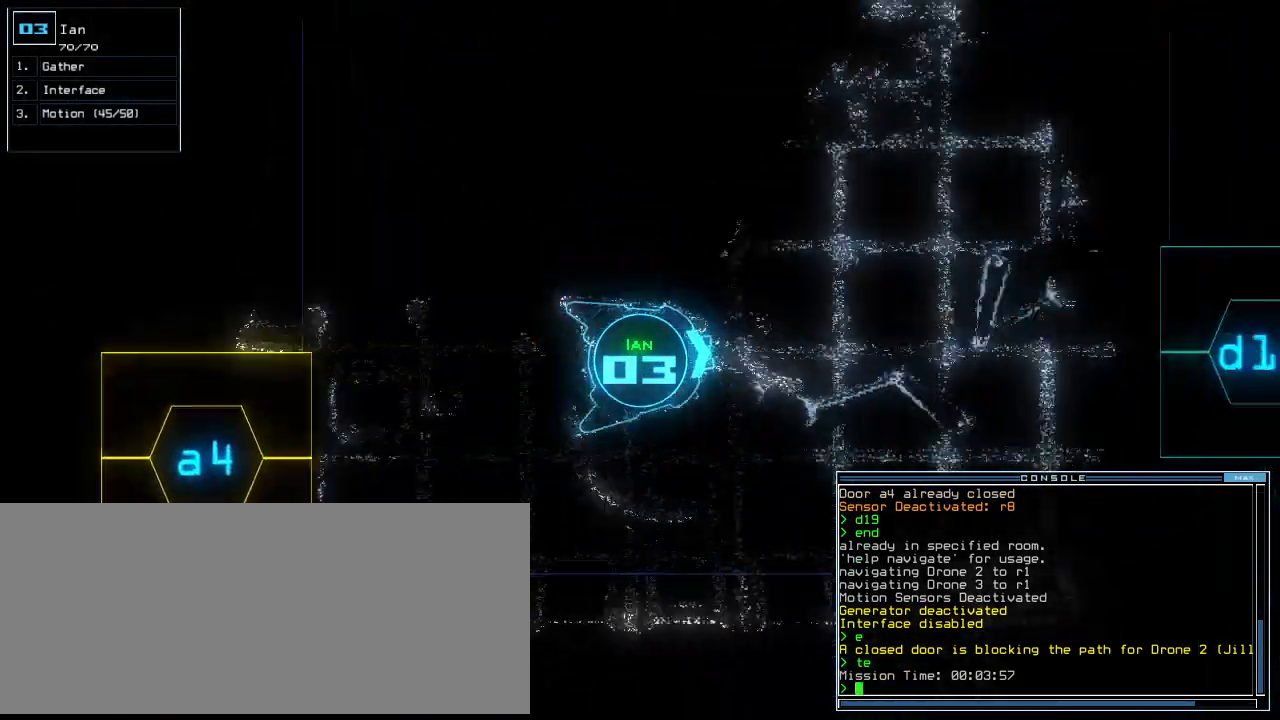
{"keys": ["up"], "events": [[120, "right", "up"], [340, "left", "down"], [500, "left", "up"]]}
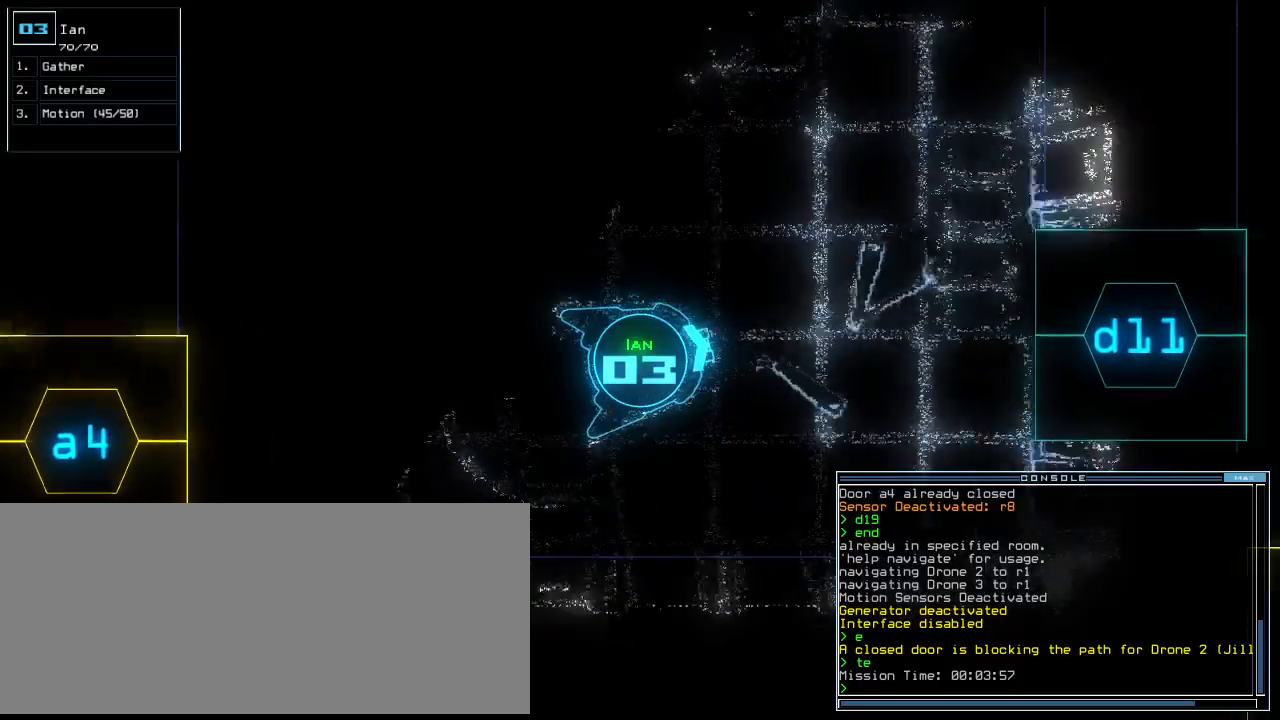
{"keys": [], "events": [[240, "right", "down"], [340, "right", "up"], [500, "up", "up"]]}
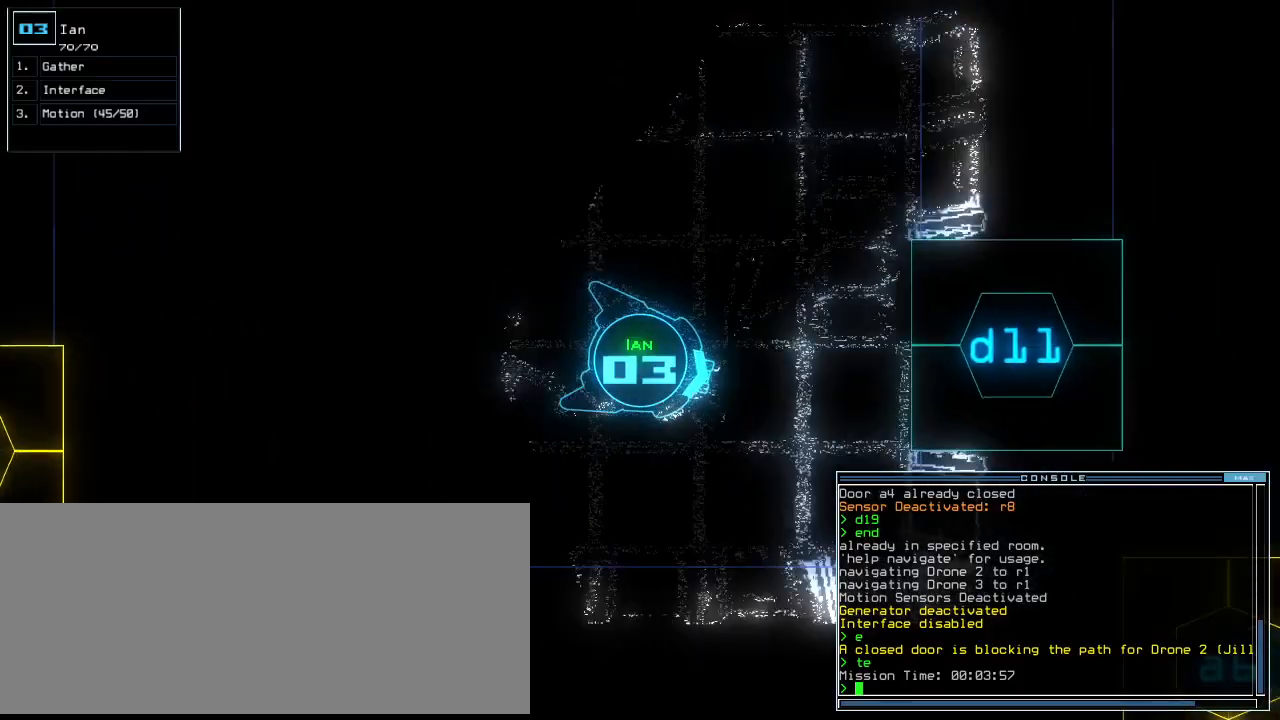
{"keys": ["left"], "events": [[200, "up", "down"], [340, "left", "down"], [380, "up", "up"]]}
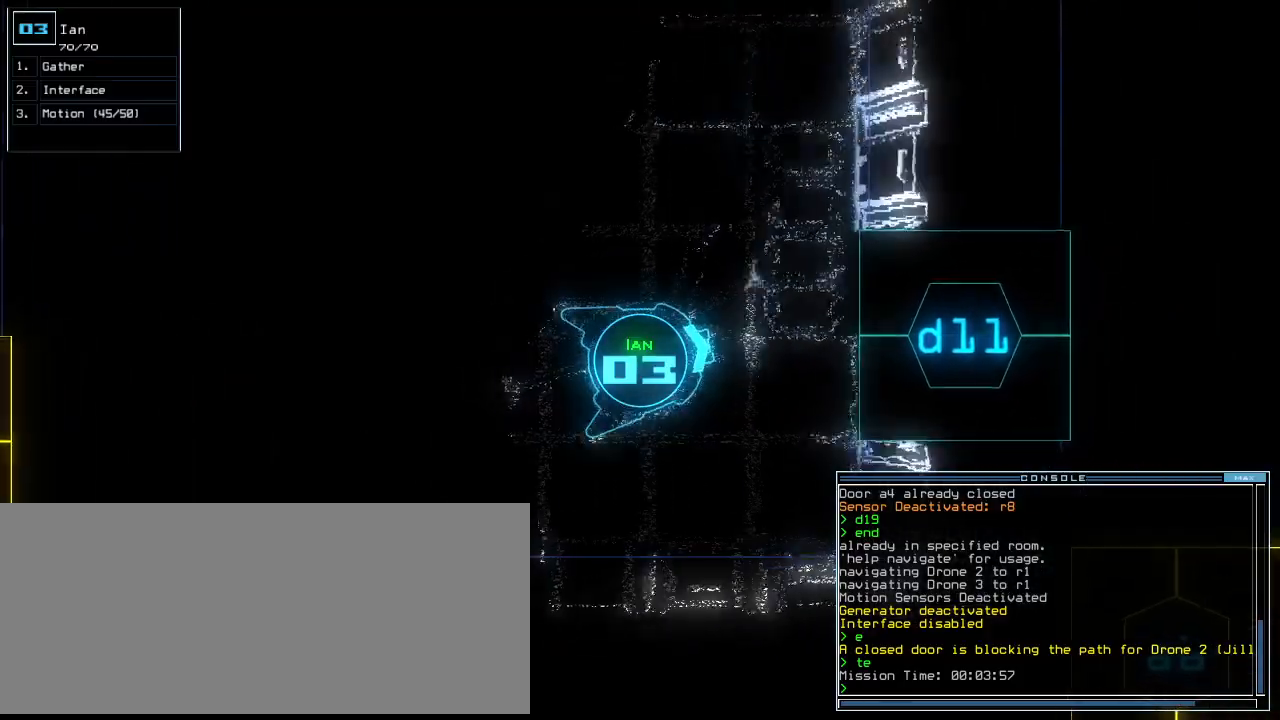
{"keys": ["up"], "events": [[140, "up", "down"], [440, "left", "up"]]}
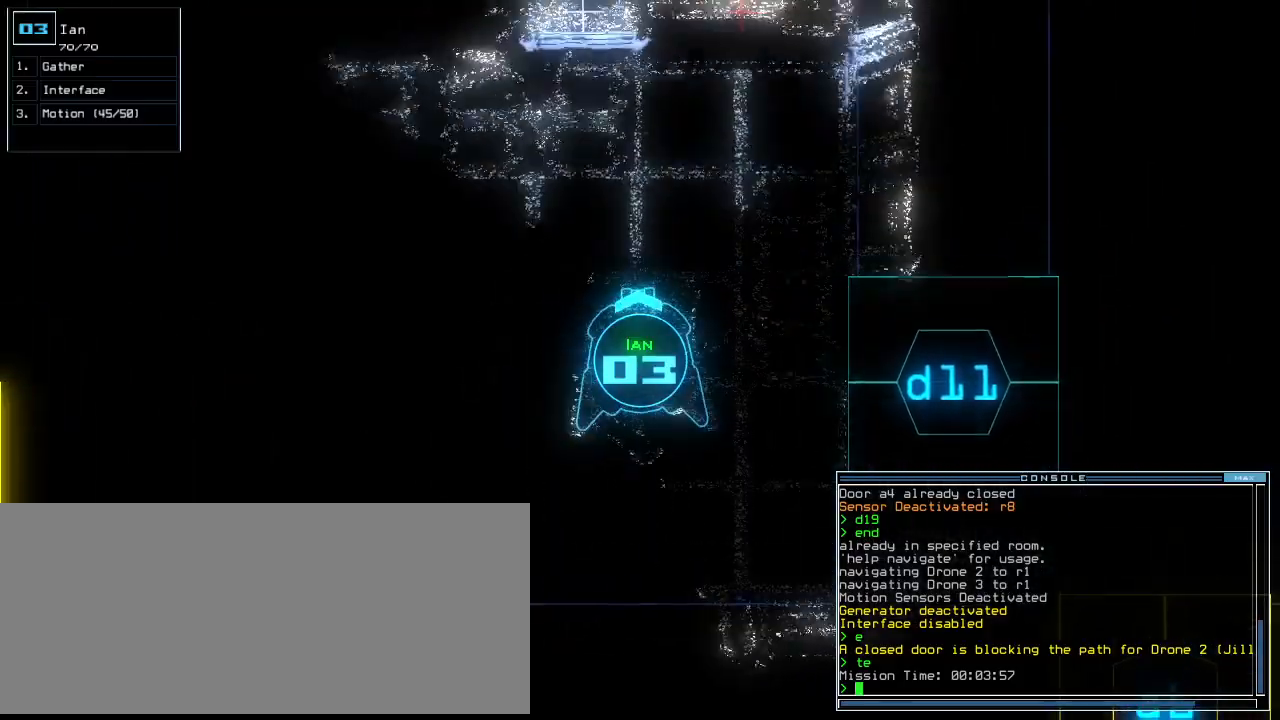
{"keys": ["up"], "events": [[20, "t", "down"], [40, "up", "up"], [80, "e", "down"], [140, "t", "up"], [200, "return", "down"], [240, "e", "up"], [280, "return", "up"], [440, "up", "down"]]}
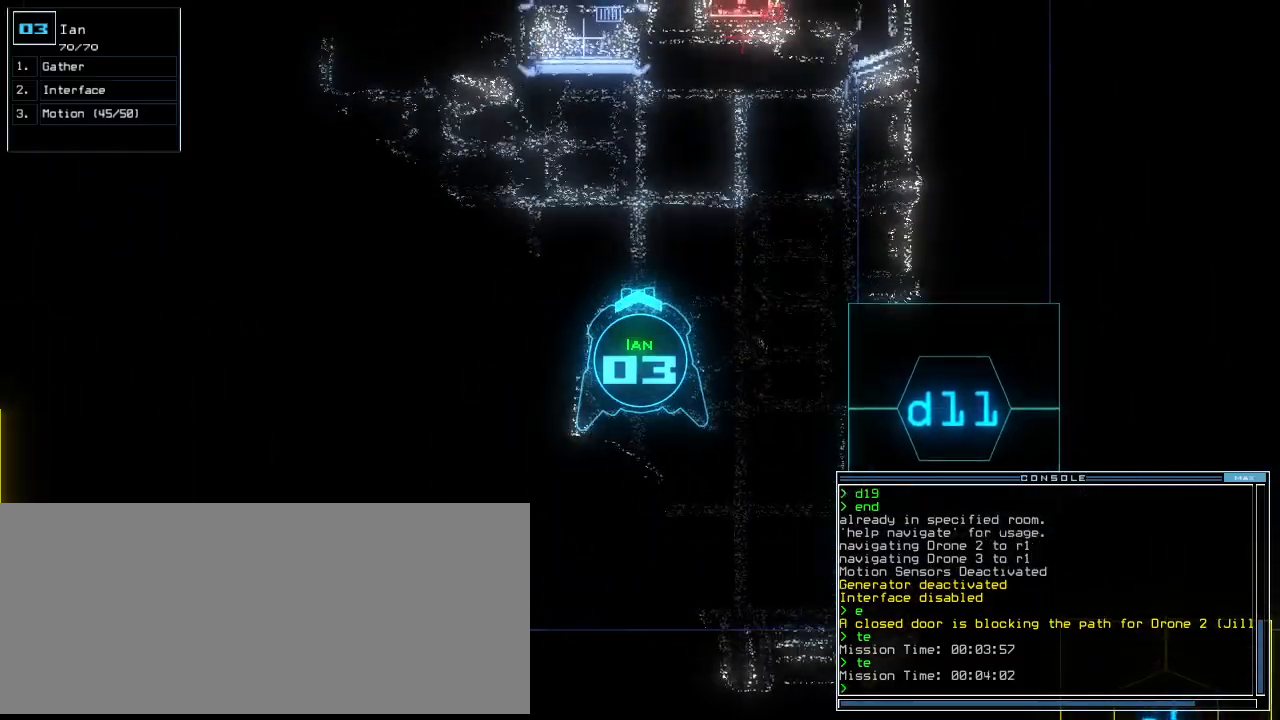
{"keys": ["left", "up"], "events": [[220, "left", "down"]]}
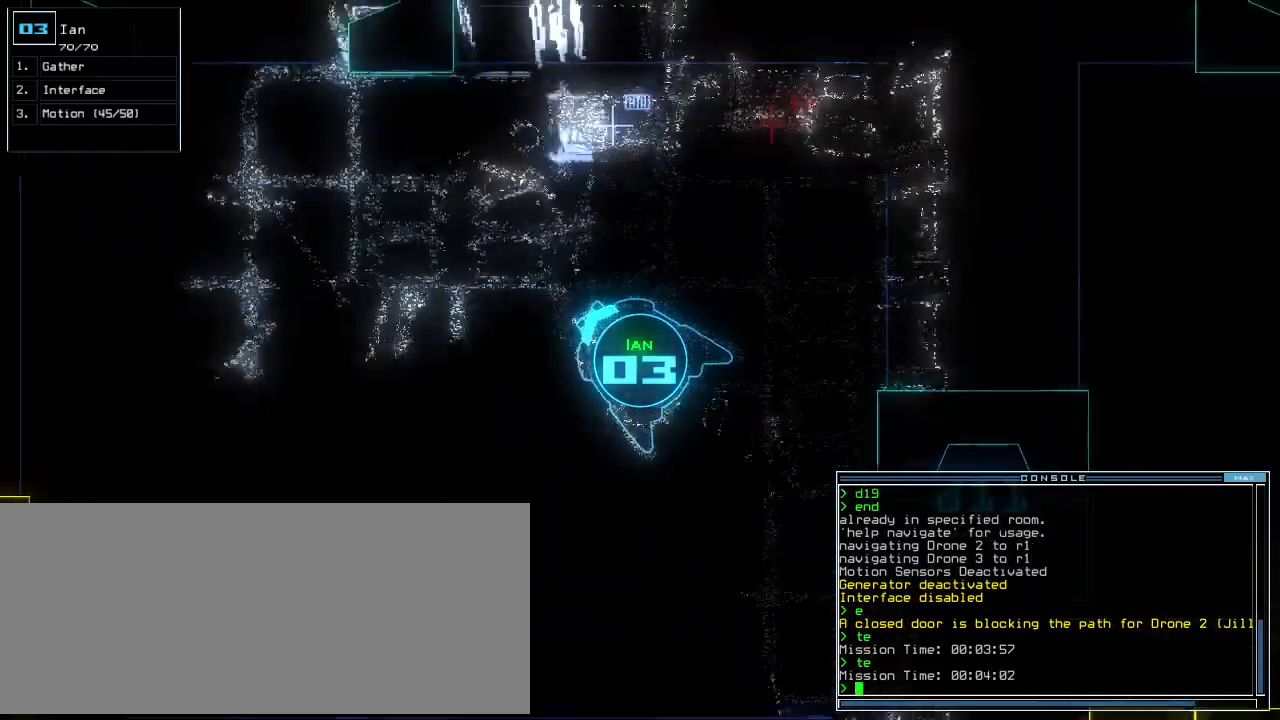
{"keys": ["right", "up"], "events": [[100, "left", "up"], [140, "right", "down"]]}
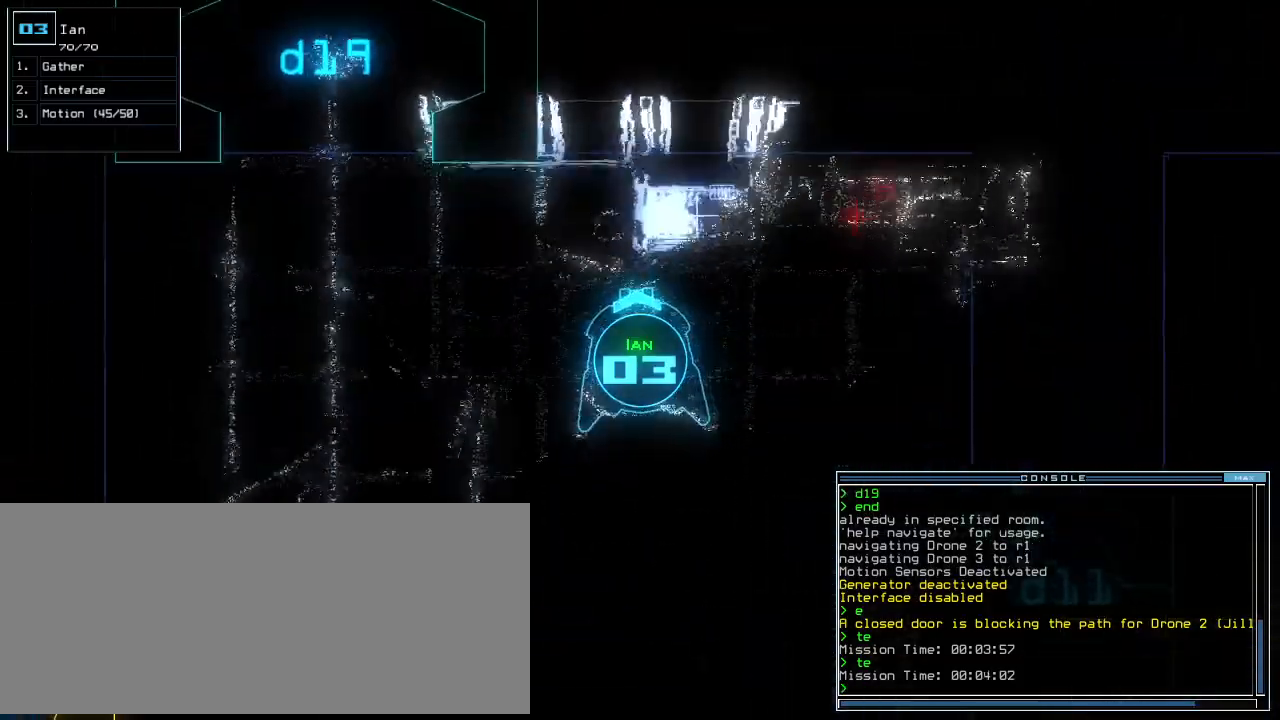
{"keys": ["left", "up"], "events": [[60, "right", "up"], [80, "left", "down"], [100, "up", "up"], [300, "up", "down"]]}
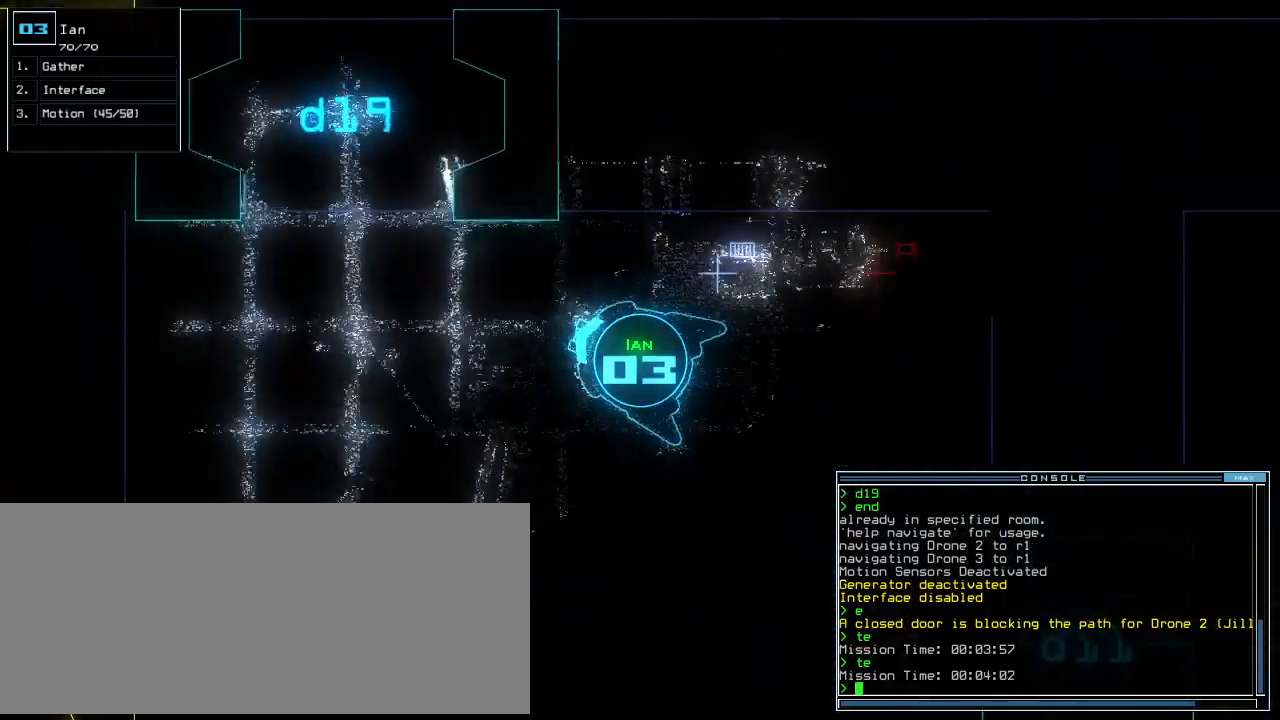
{"keys": ["up"], "events": [[120, "left", "up"], [400, "right", "down"], [480, "right", "up"]]}
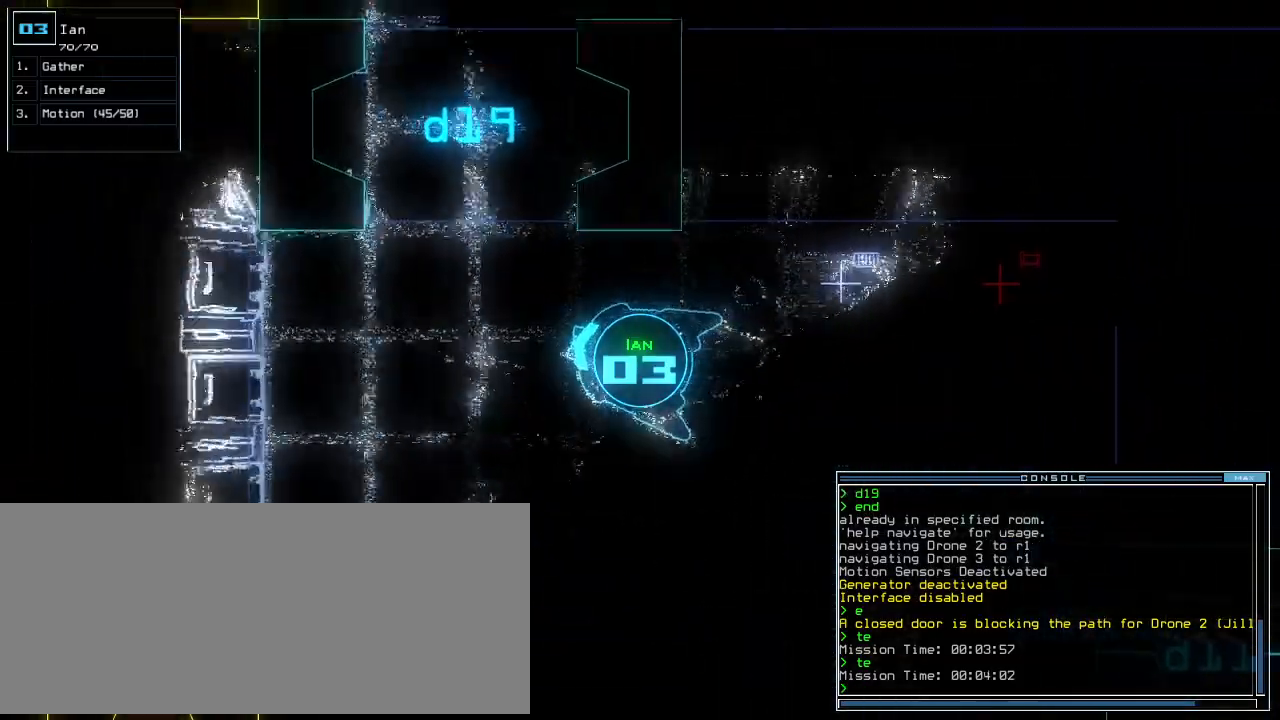
{"keys": ["right", "up"], "events": [[100, "right", "down"], [200, "right", "up"], [260, "right", "down"], [380, "right", "up"], [480, "right", "down"]]}
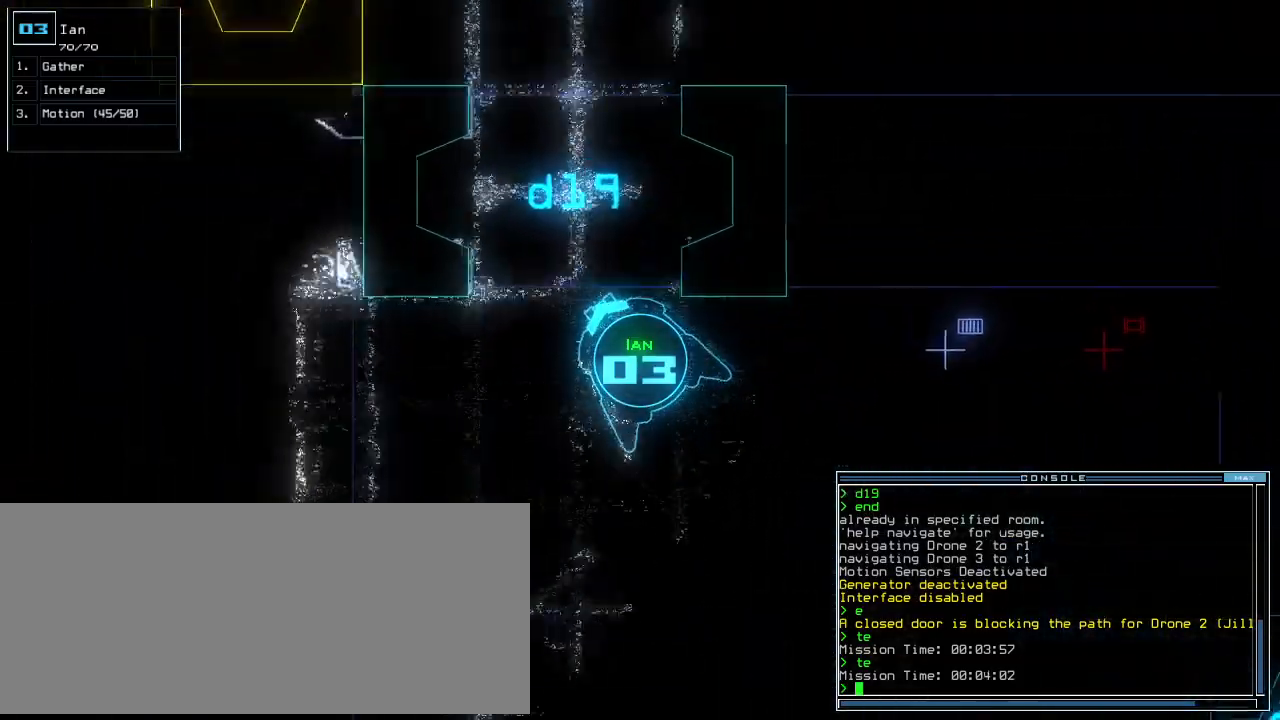
{"keys": ["up"], "events": [[40, "right", "up"], [300, "right", "down"], [340, "right", "up"]]}
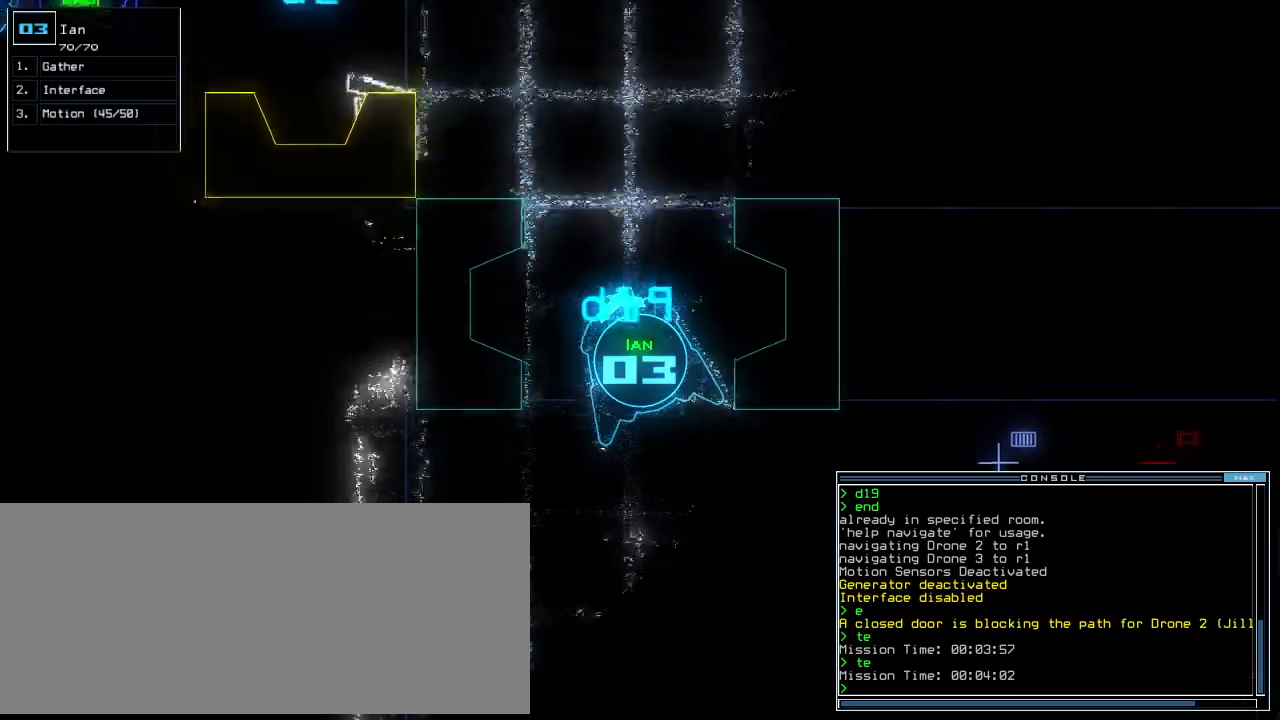
{"keys": ["up"], "events": [[20, "right", "down"], [120, "right", "up"]]}
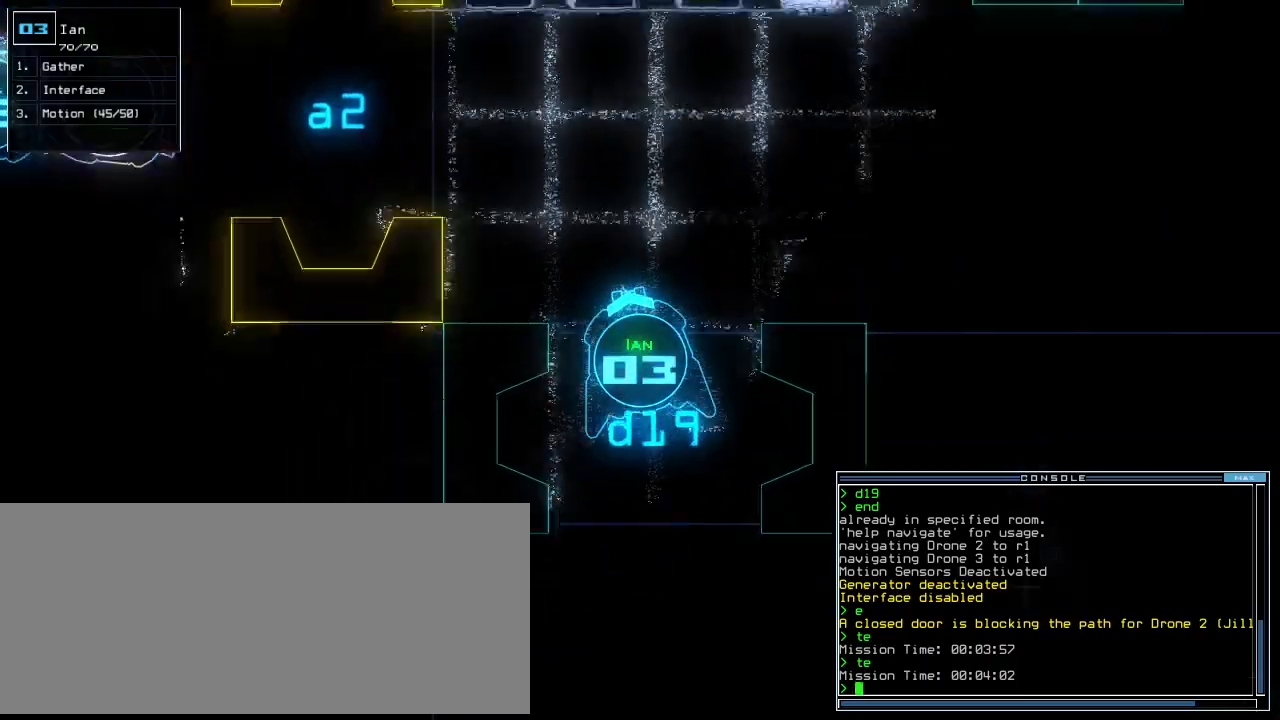
{"keys": ["up"], "events": [[40, "right", "down"], [120, "right", "up"], [200, "right", "down"], [280, "right", "up"], [360, "right", "down"], [440, "right", "up"]]}
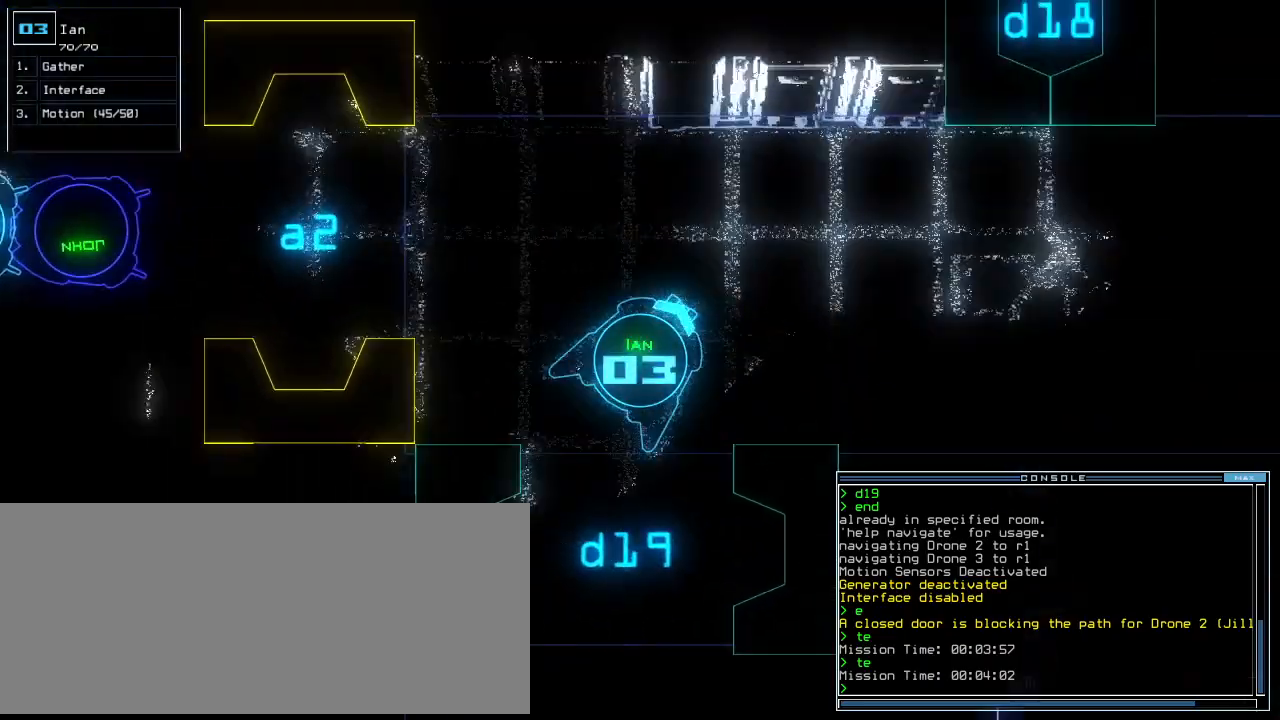
{"keys": ["2", "right", "up"], "events": [[140, "space", "down"], [140, "up", "up"], [220, "space", "up"], [480, "right", "down"], [500, "2", "down"], [500, "up", "down"]]}